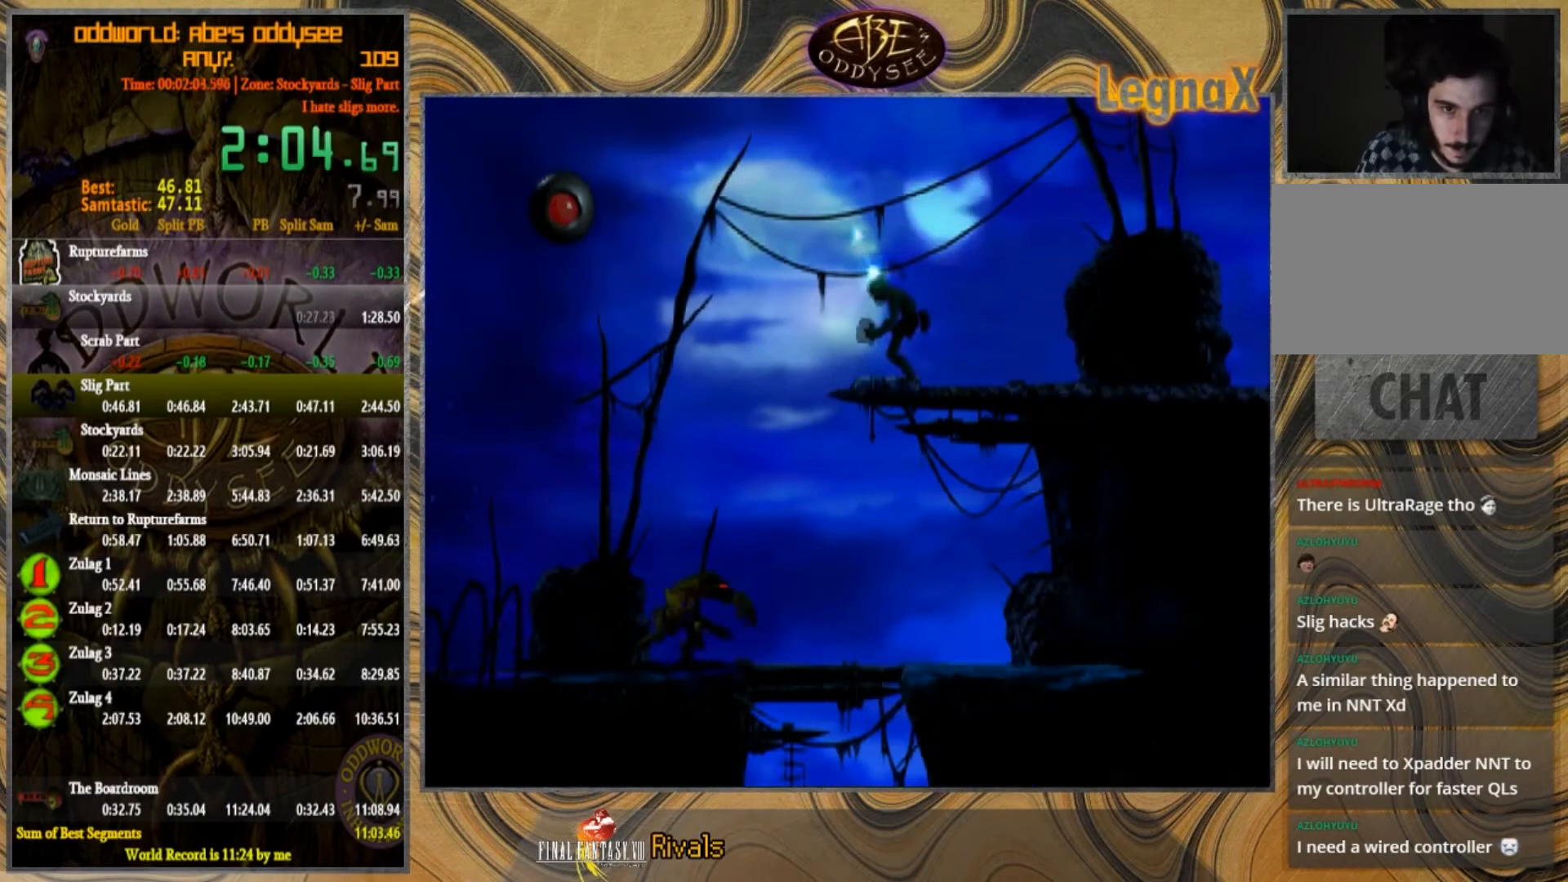
Gameplay with a controller (PlayStation layout); each line is a JSON object with the inputs held at the frame after it. "events" lists button and stick changes between this image and that frame as [ms after this image, input, new state], when the widget could be followed in between. Not read: L1 L3 R1 R2 R3 right_stick.
{"buttons": [], "left_stick": "left", "events": [[33, "left_stick", "left"], [134, "TRIANGLE", "down"], [234, "TRIANGLE", "up"]]}
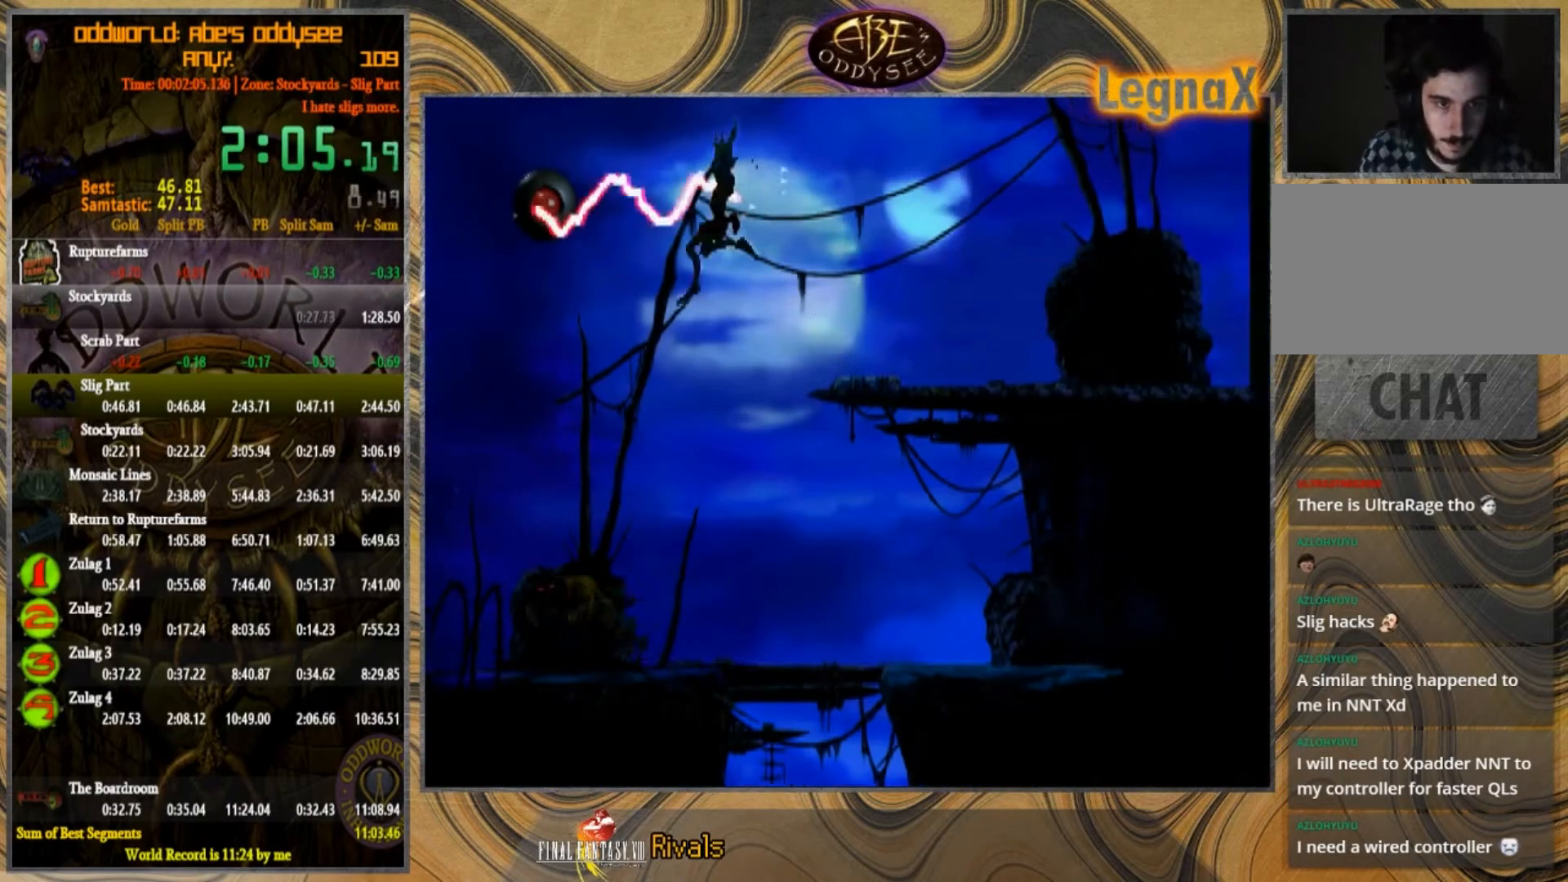
{"buttons": [], "left_stick": "left", "events": []}
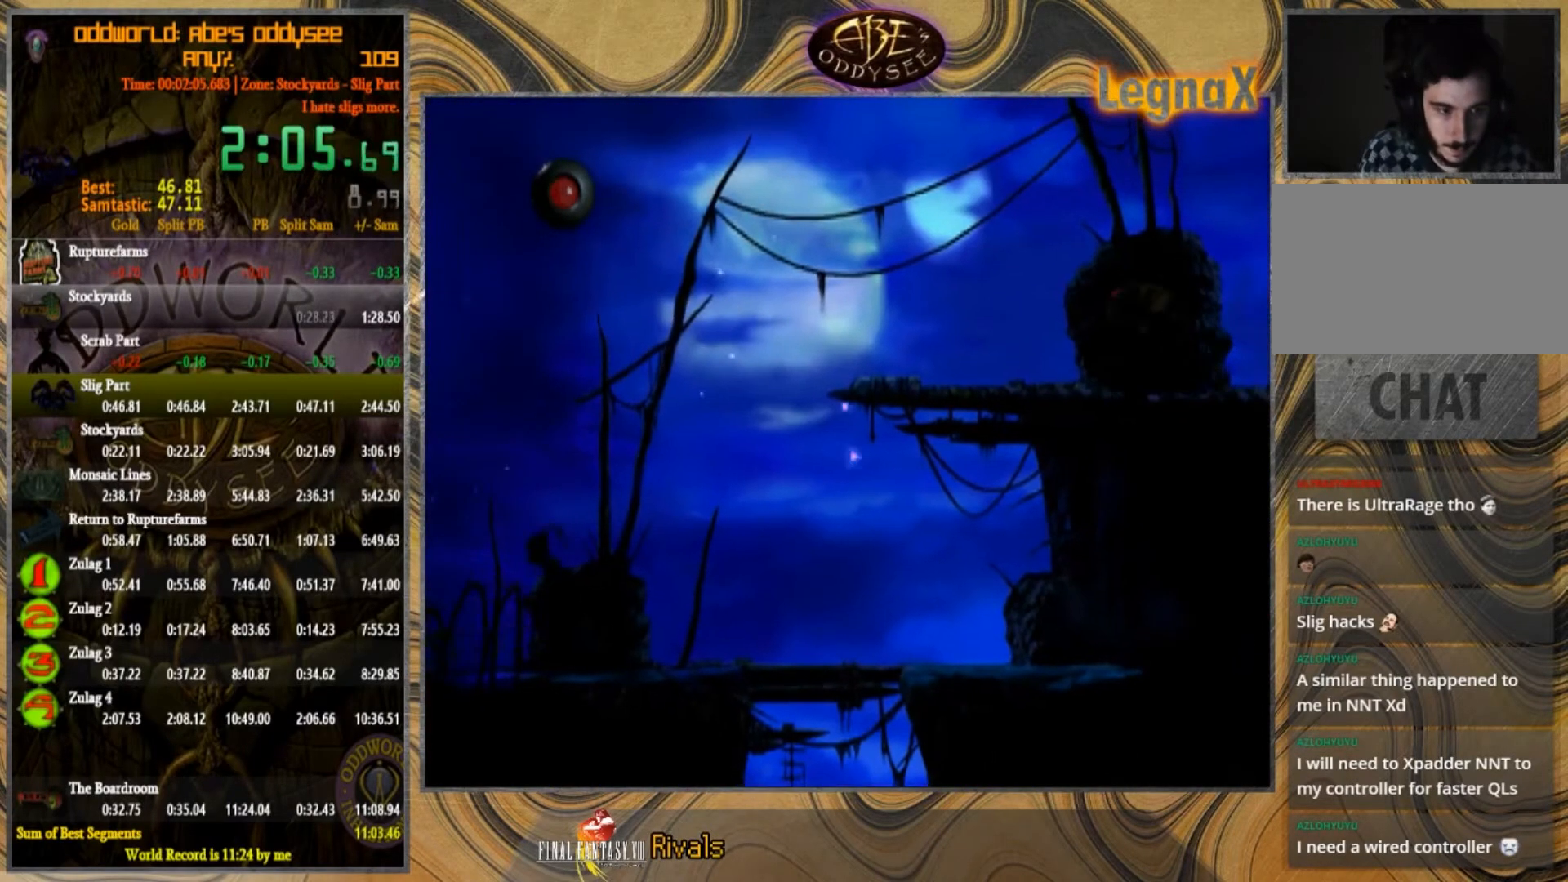
{"buttons": [], "left_stick": "left", "events": []}
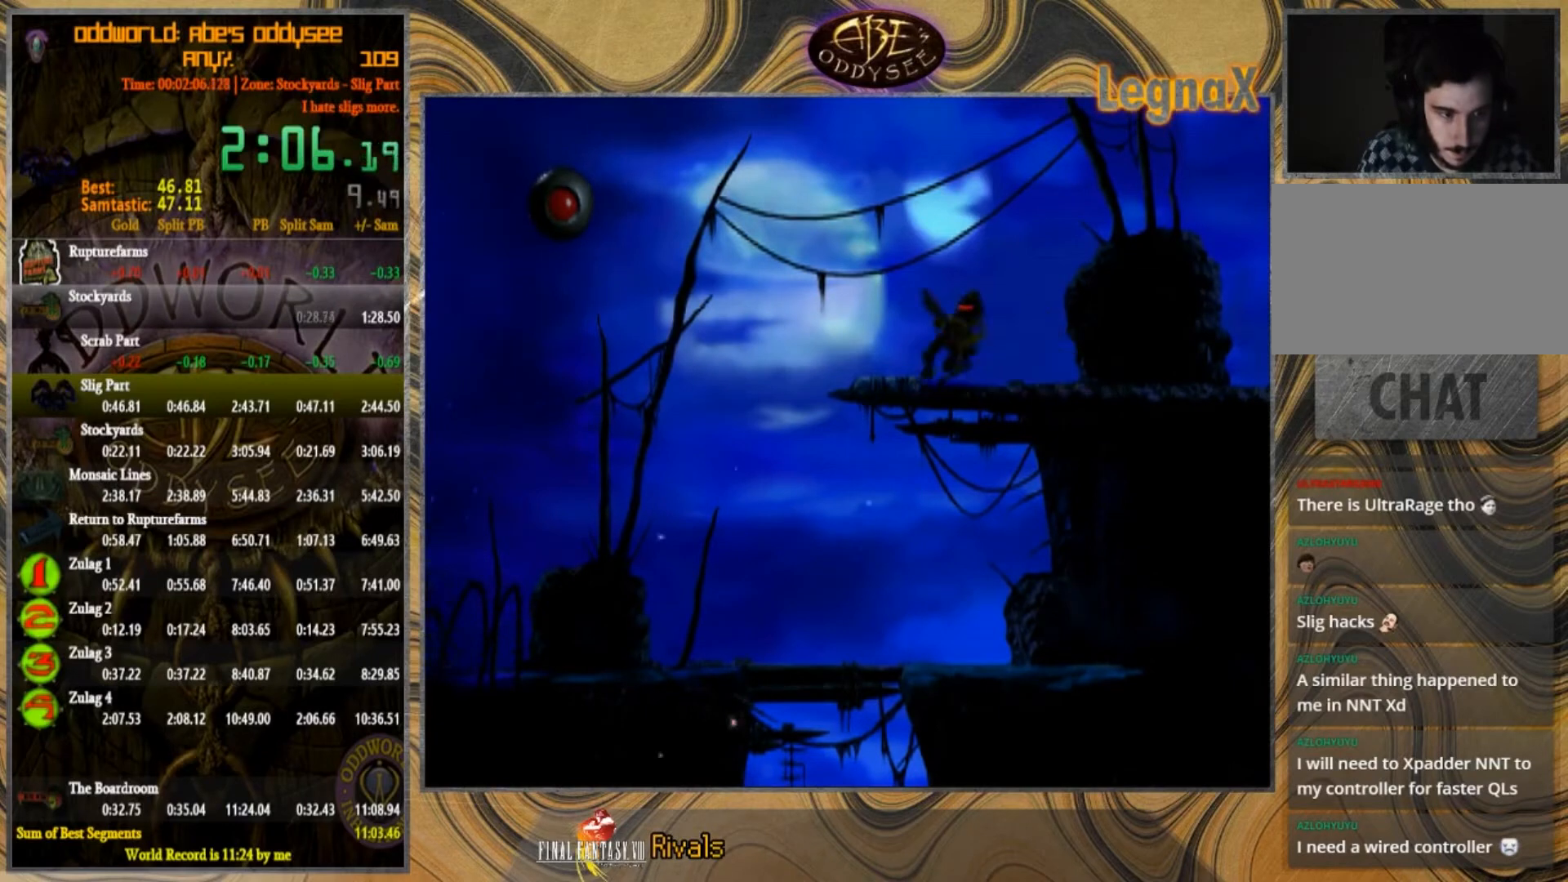
{"buttons": ["TRIANGLE"], "left_stick": "center", "events": [[266, "TRIANGLE", "down"], [266, "left_stick", "center"]]}
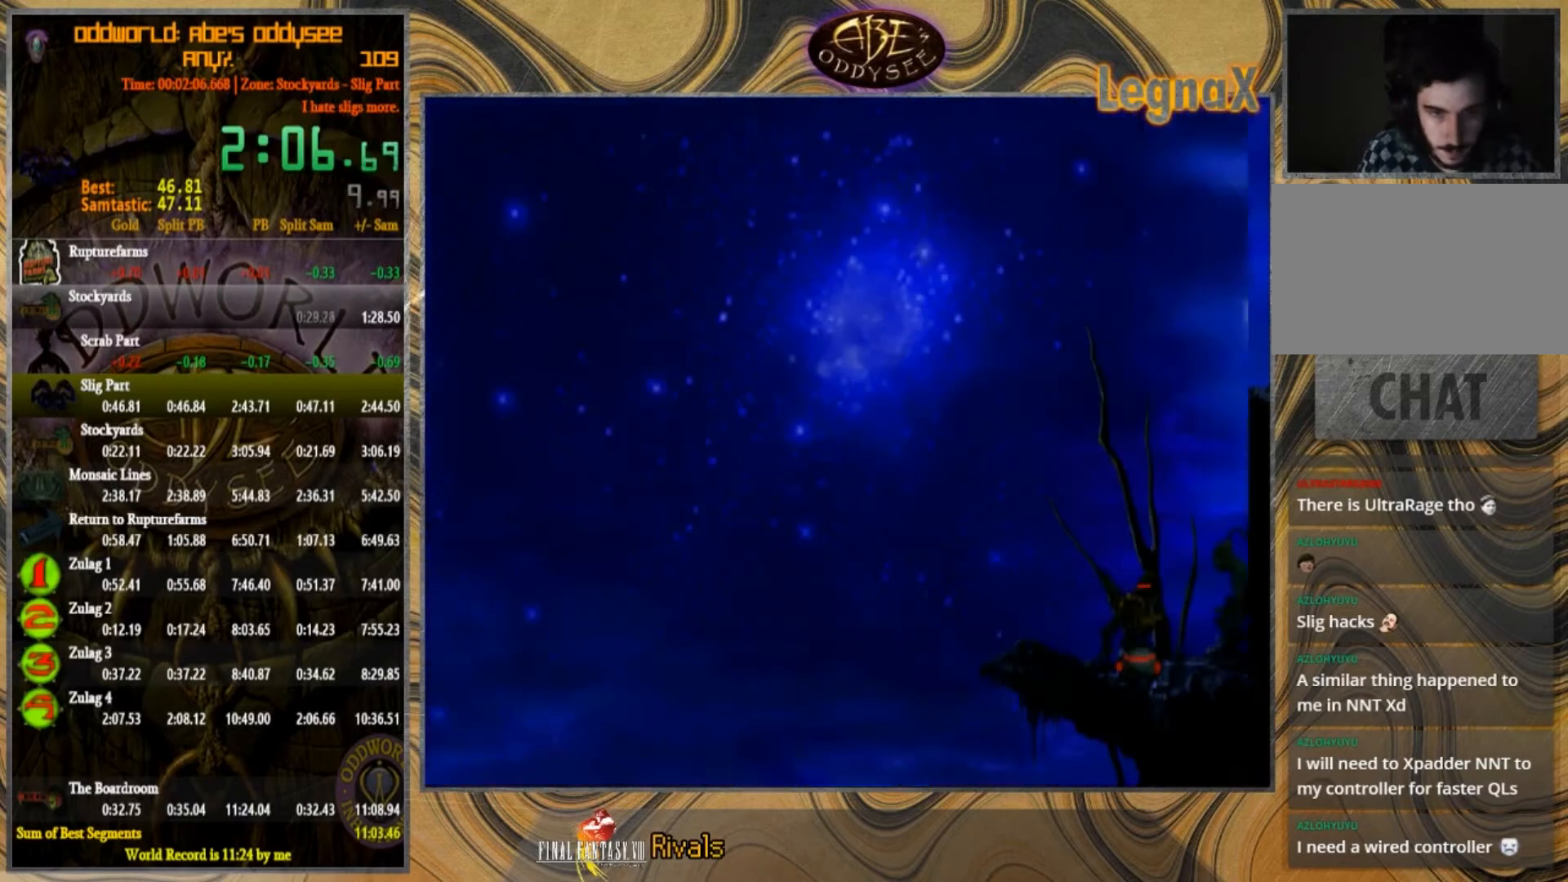
{"buttons": [], "left_stick": "center", "events": [[501, "TRIANGLE", "up"]]}
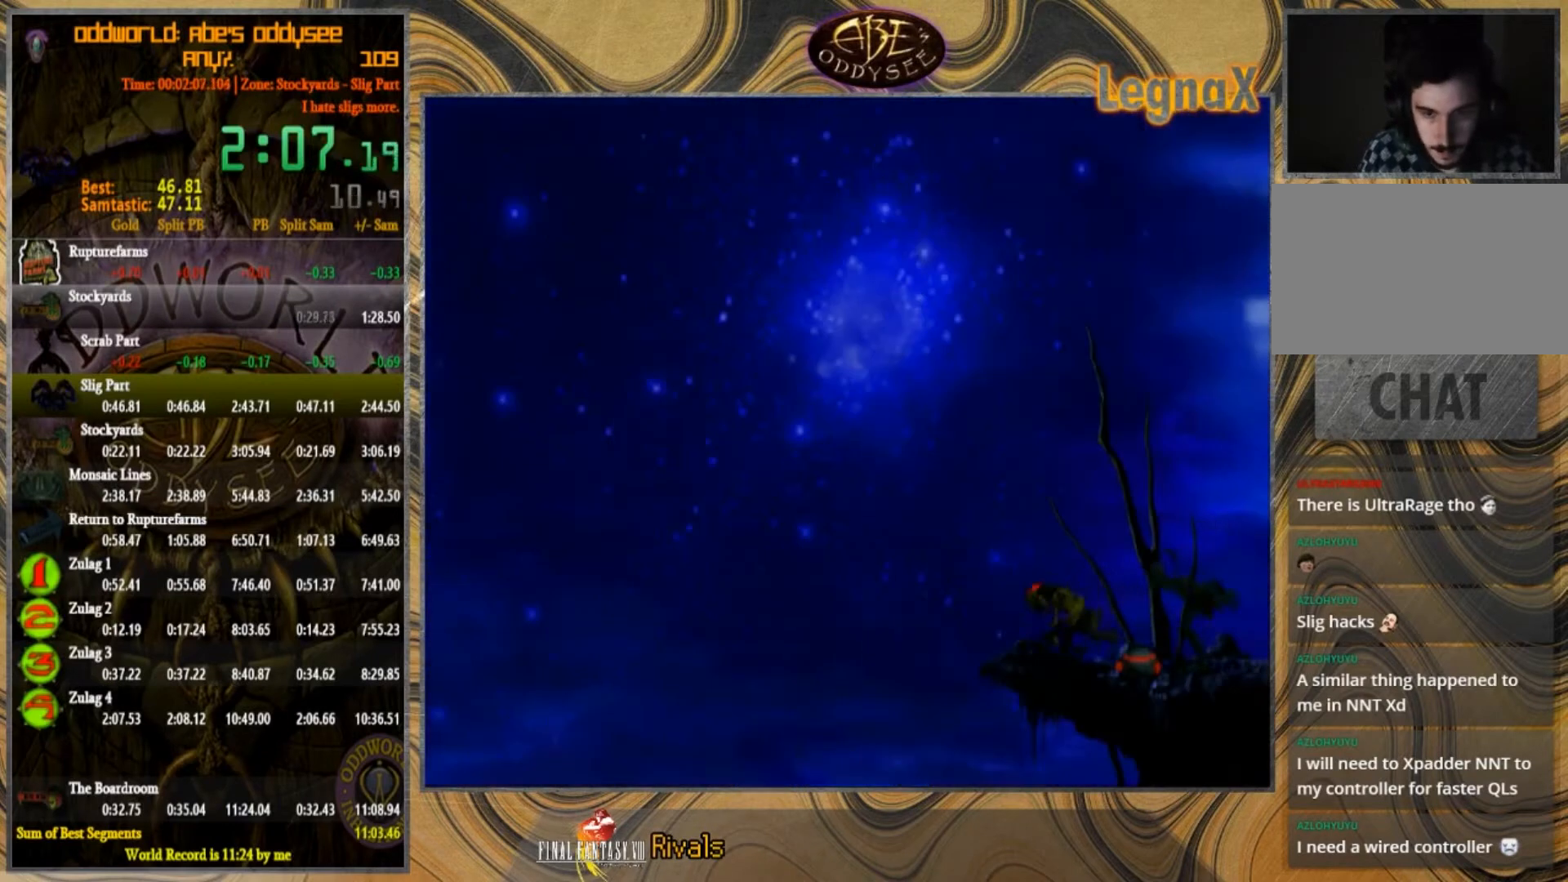
{"buttons": [], "left_stick": "down", "events": [[100, "left_stick", "down"]]}
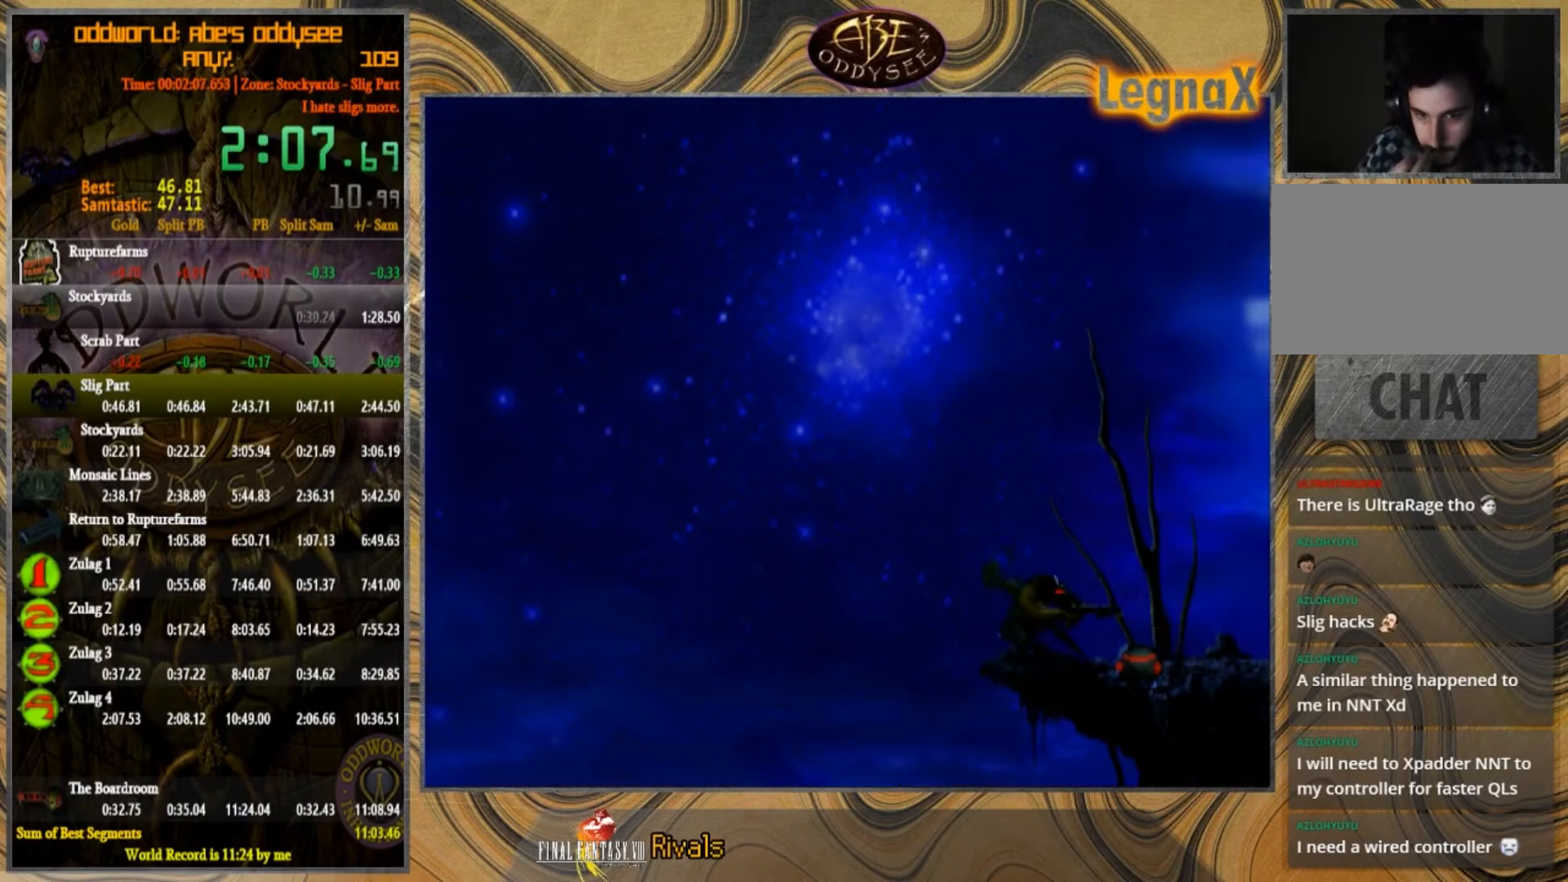
{"buttons": [], "left_stick": "down", "events": []}
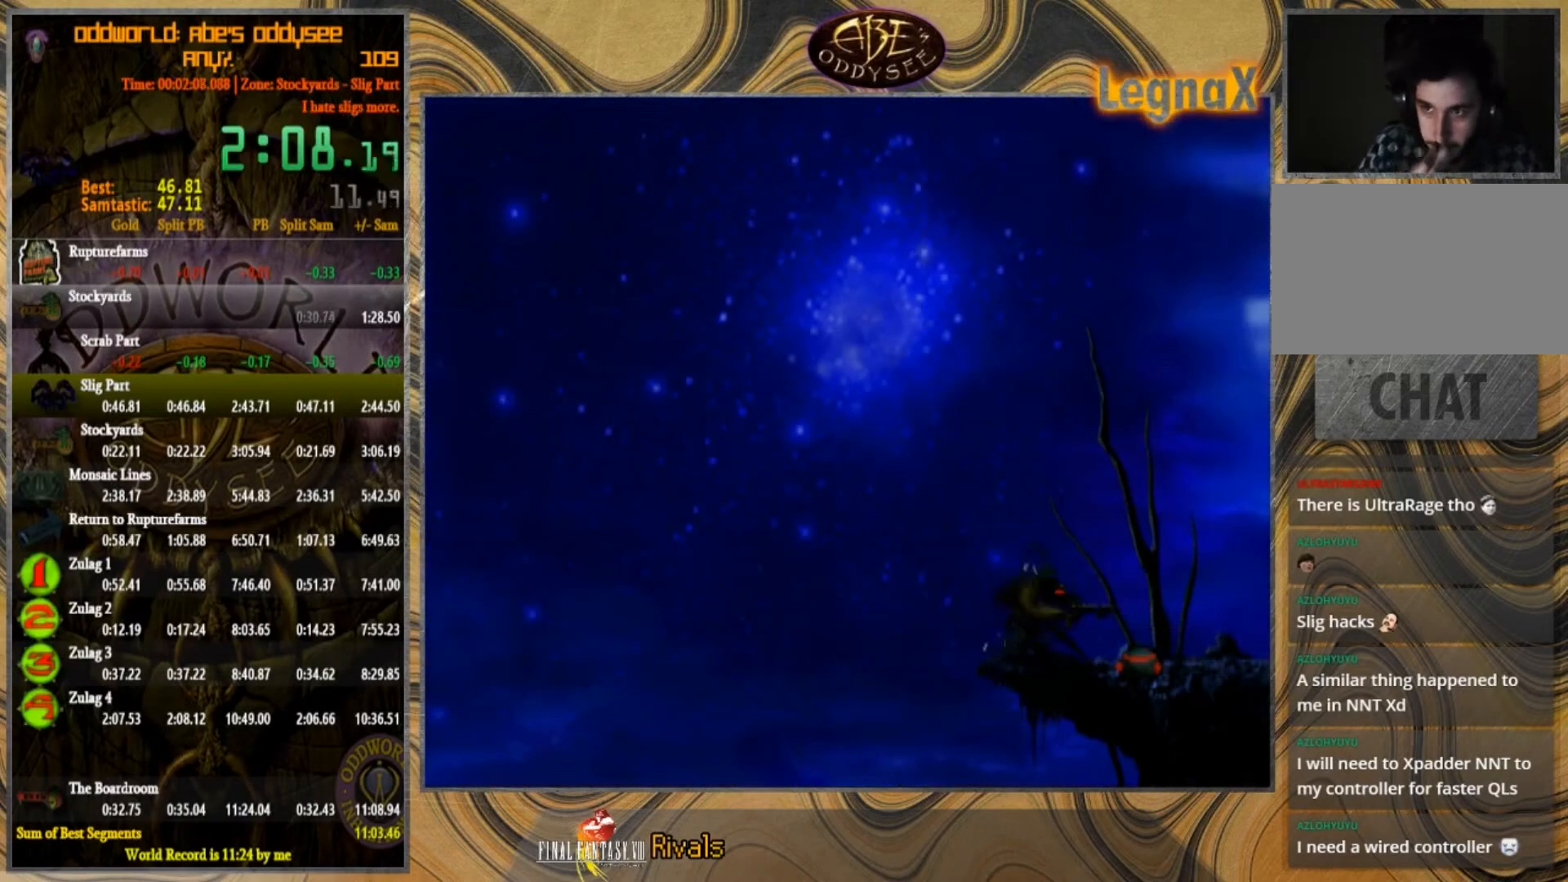
{"buttons": [], "left_stick": "down", "events": []}
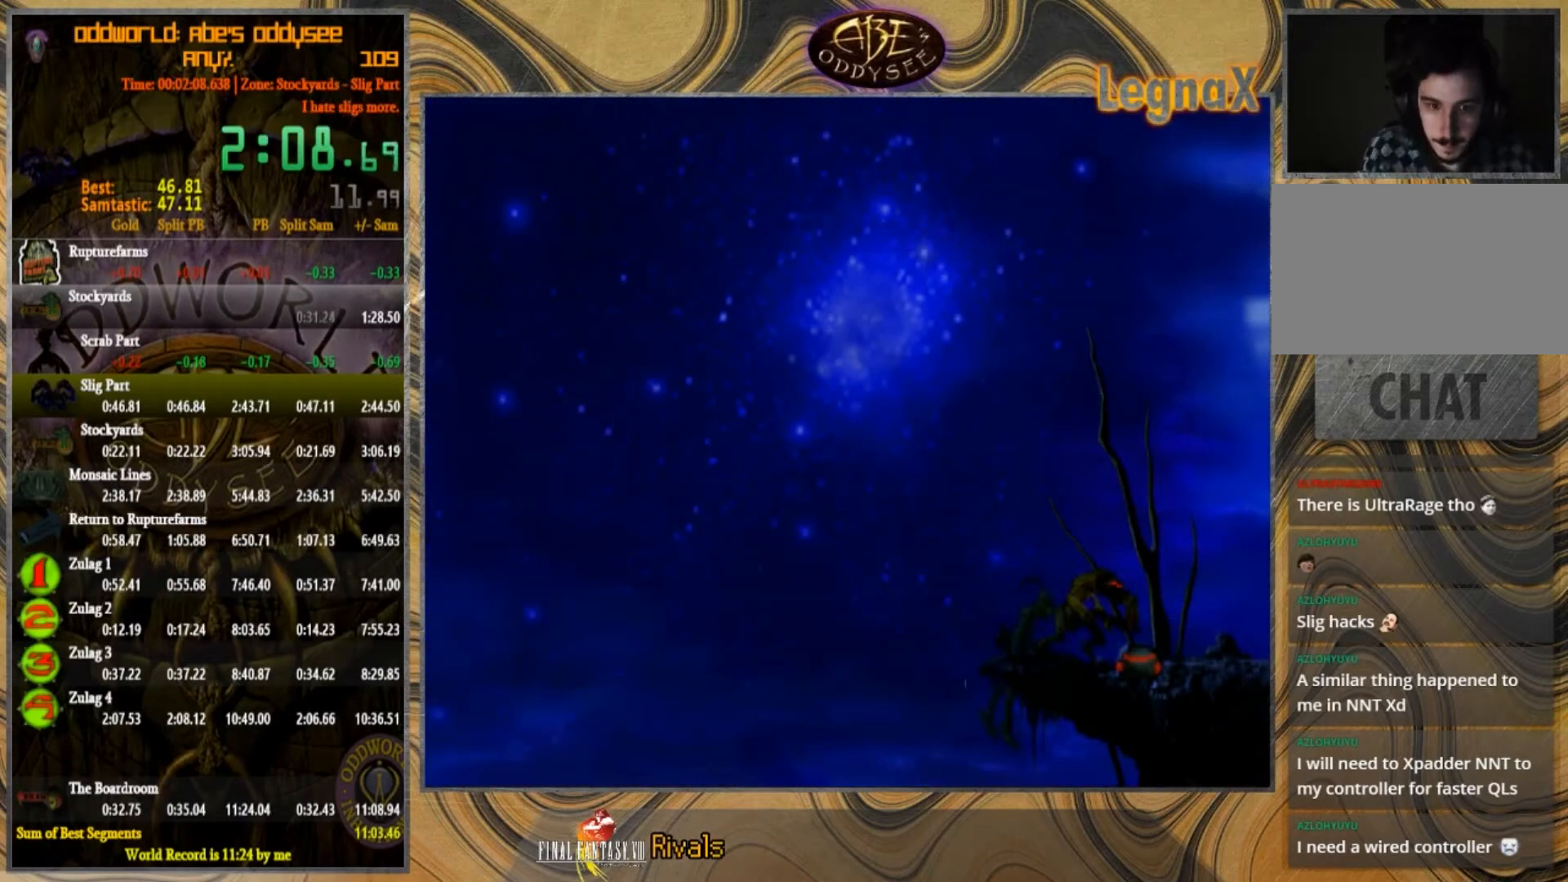
{"buttons": [], "left_stick": "left", "events": [[400, "left_stick", "left"]]}
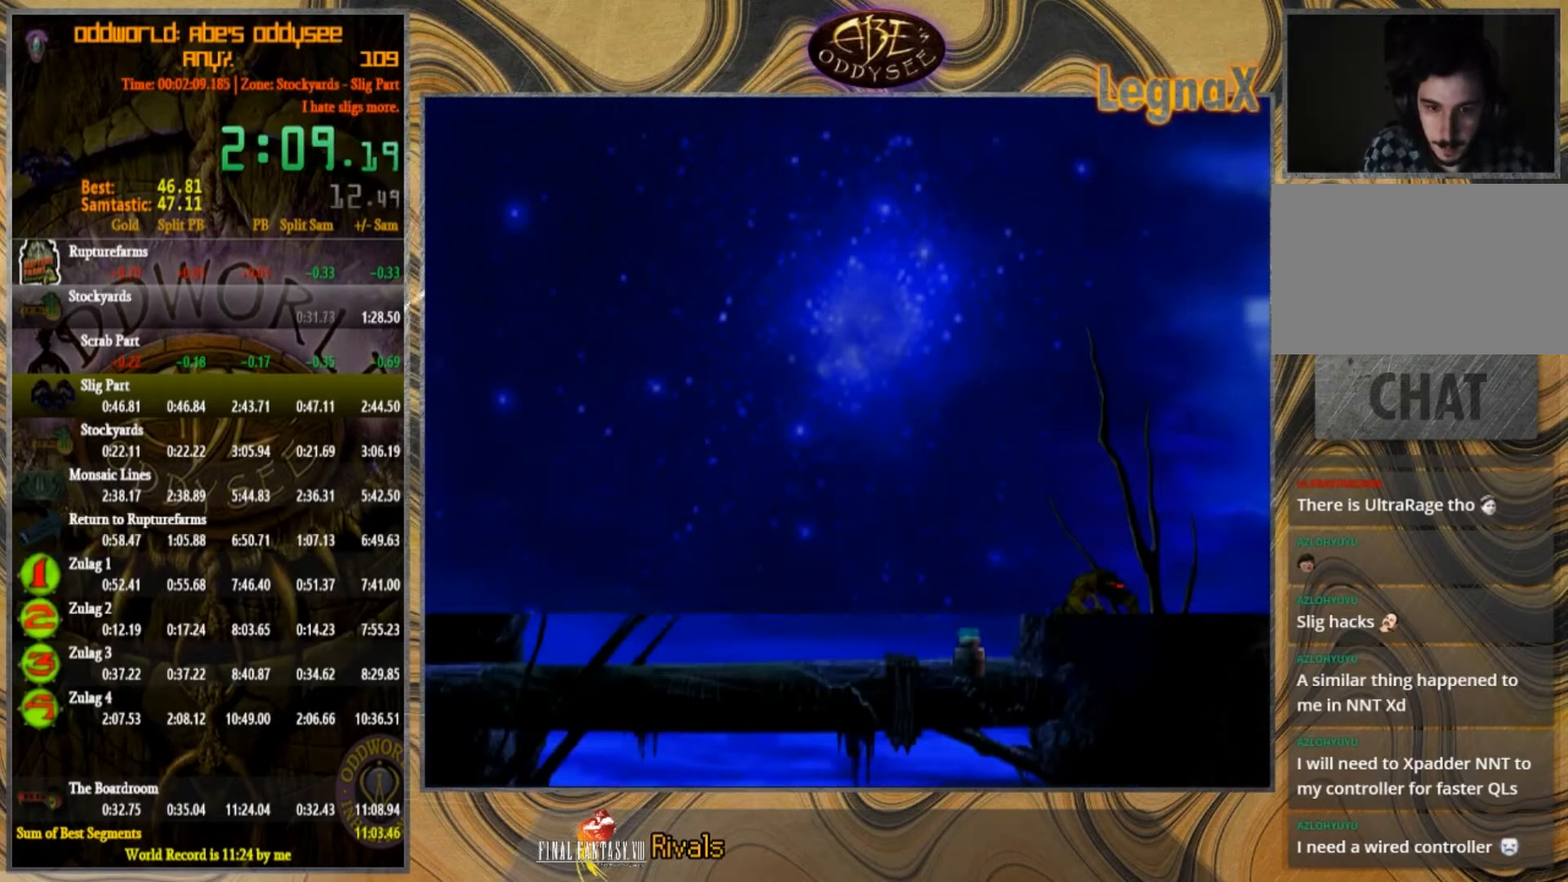
{"buttons": [], "left_stick": "left", "events": []}
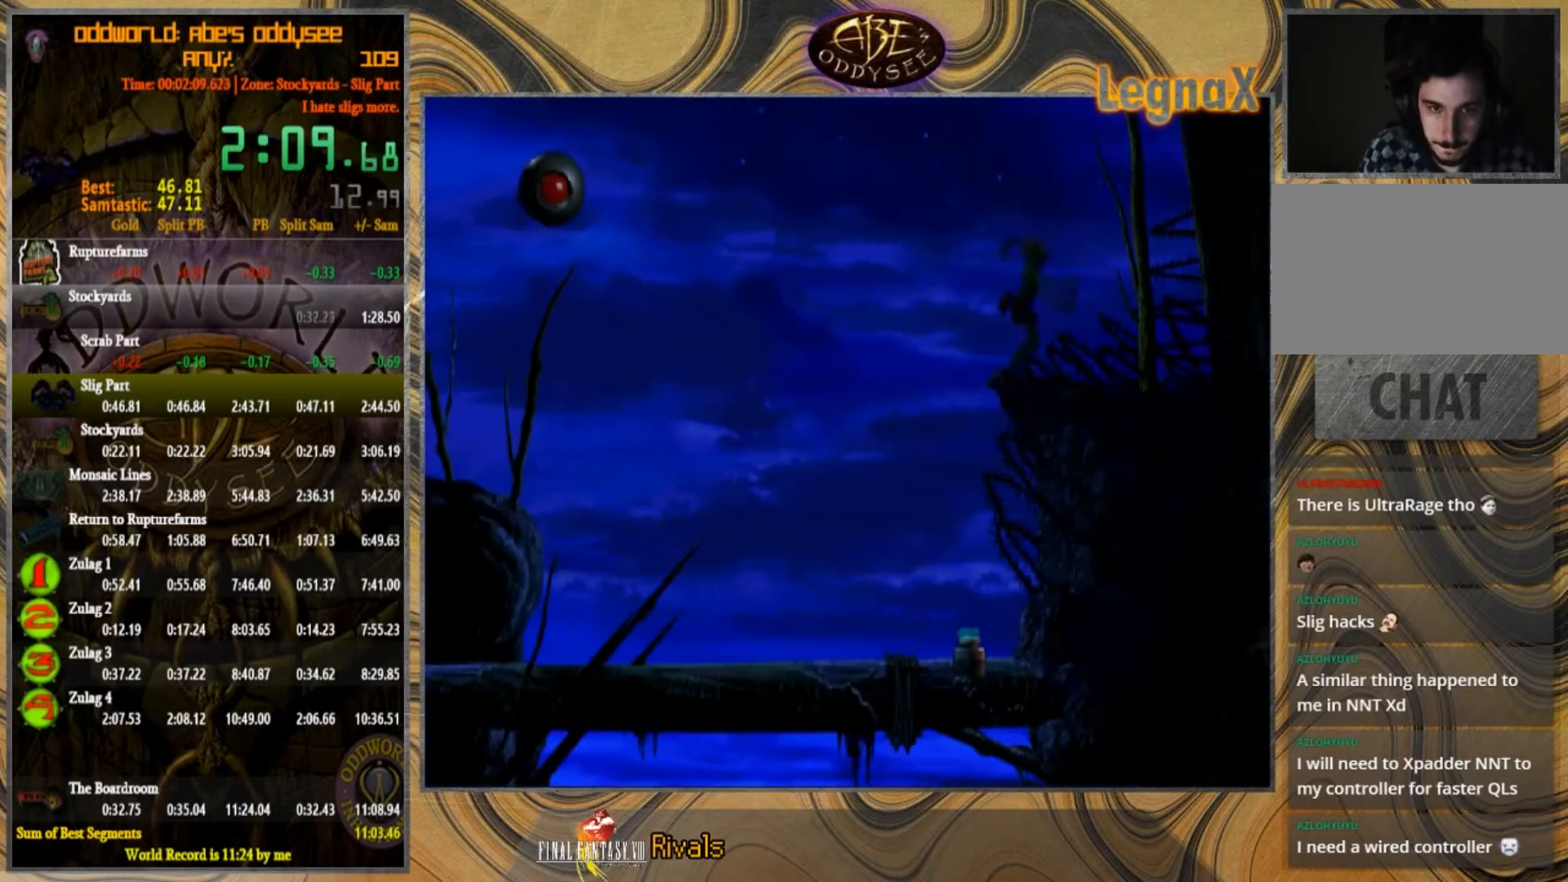
{"buttons": [], "left_stick": "left", "events": []}
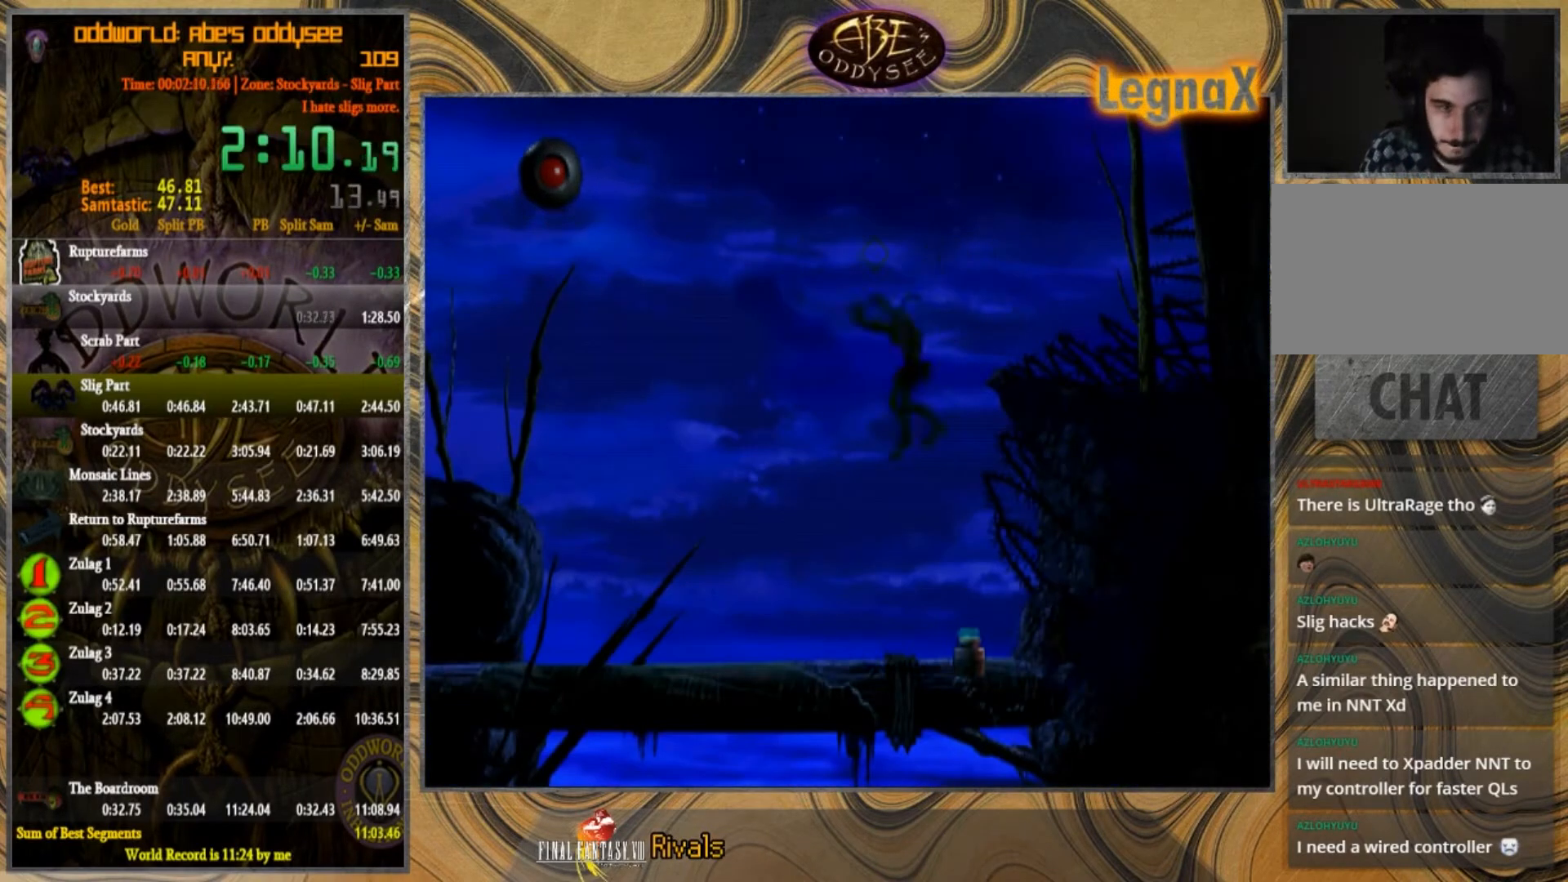
{"buttons": [], "left_stick": "left", "events": []}
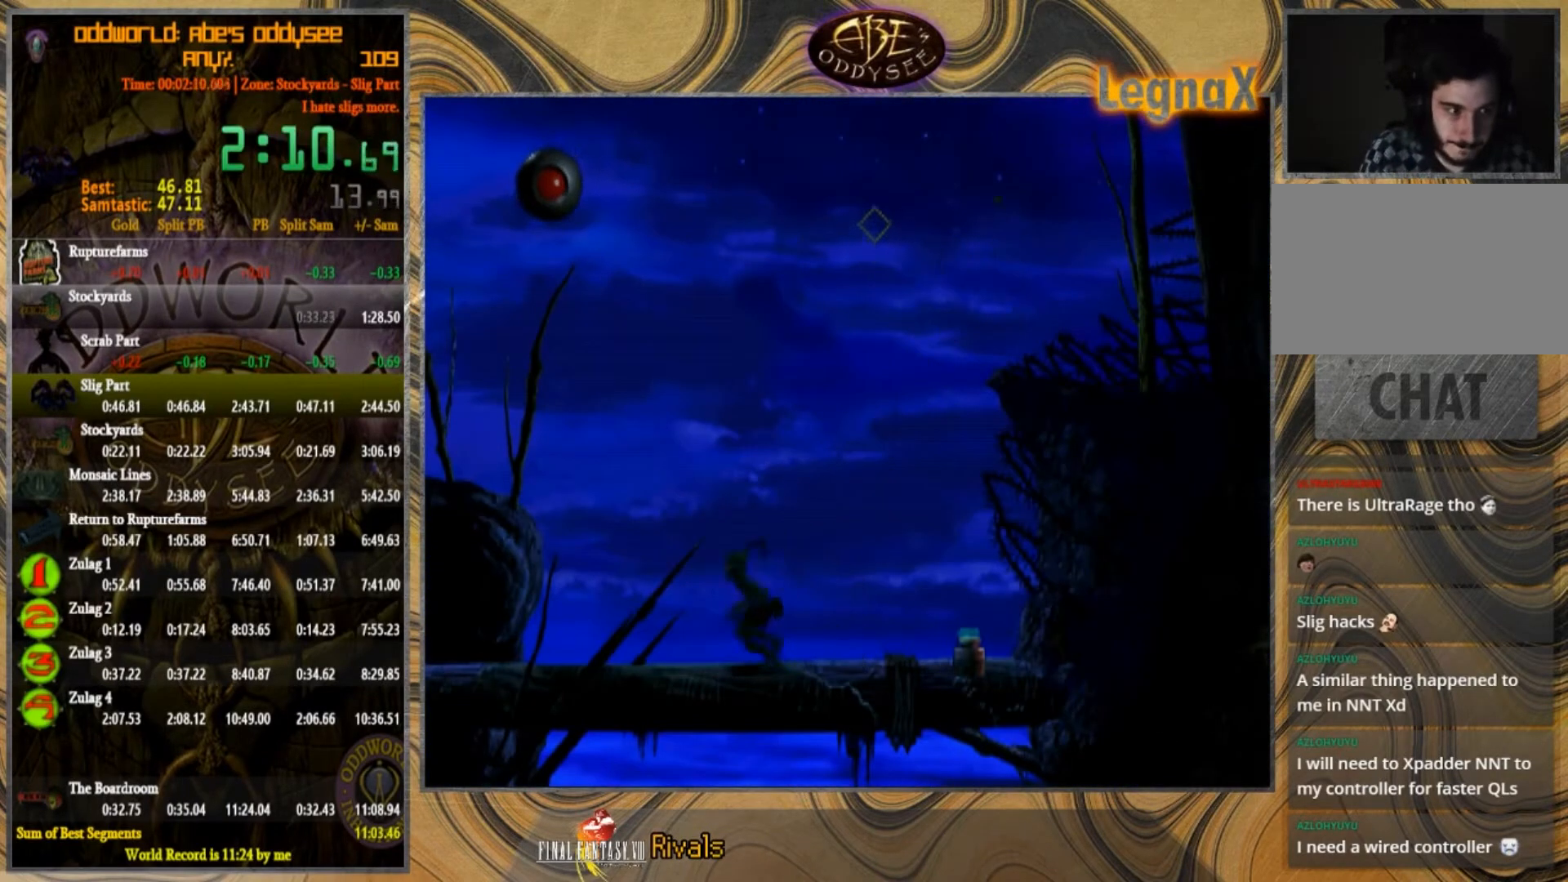
{"buttons": ["TRIANGLE"], "left_stick": "left", "events": [[501, "TRIANGLE", "down"]]}
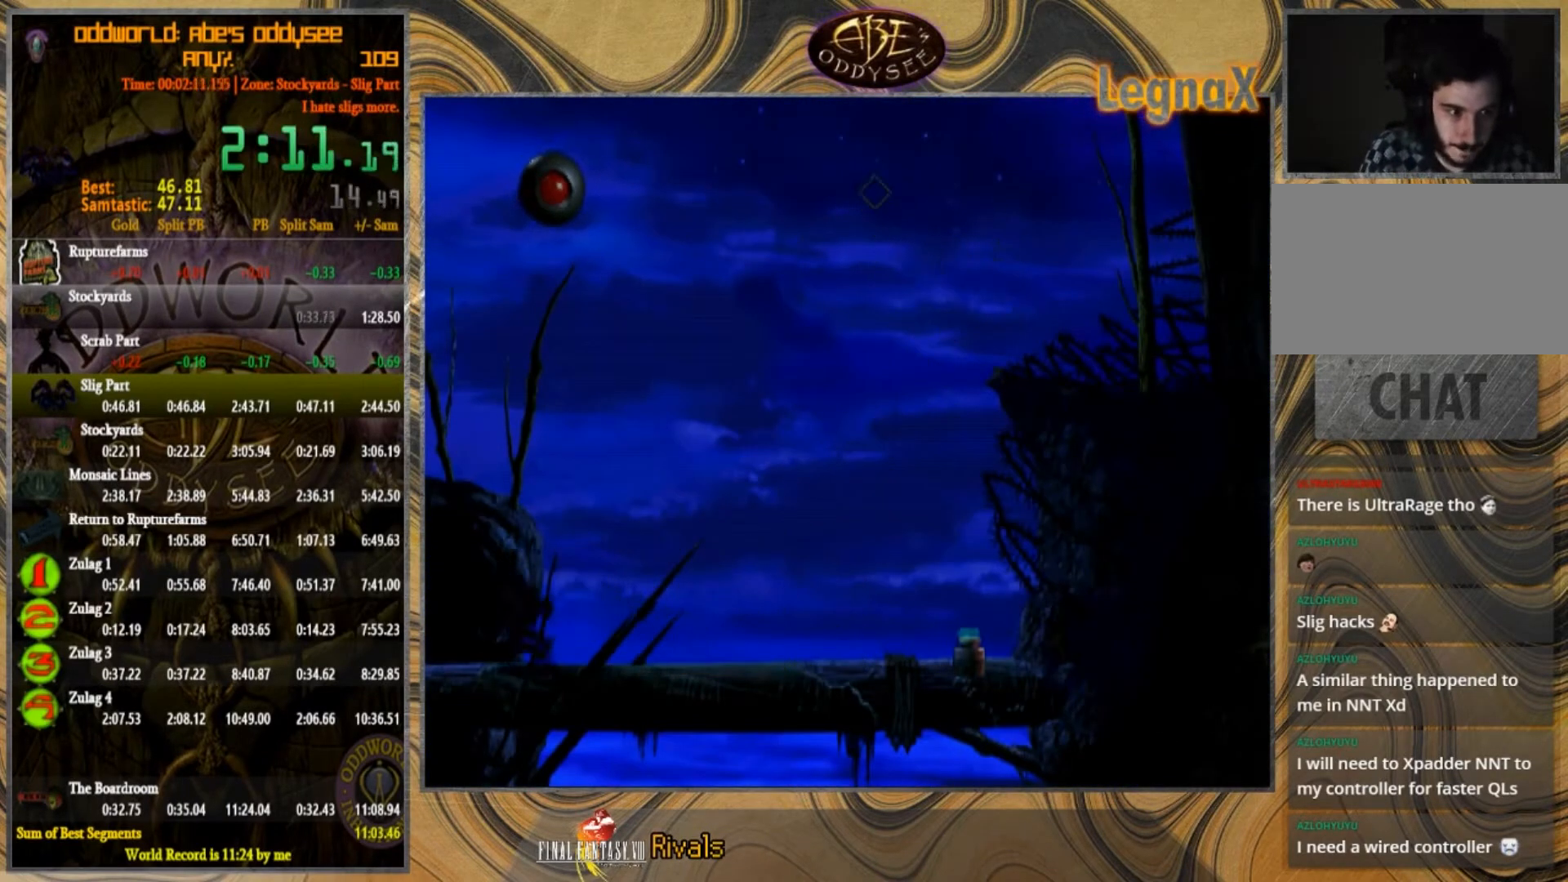
{"buttons": [], "left_stick": "left", "events": [[166, "TRIANGLE", "up"]]}
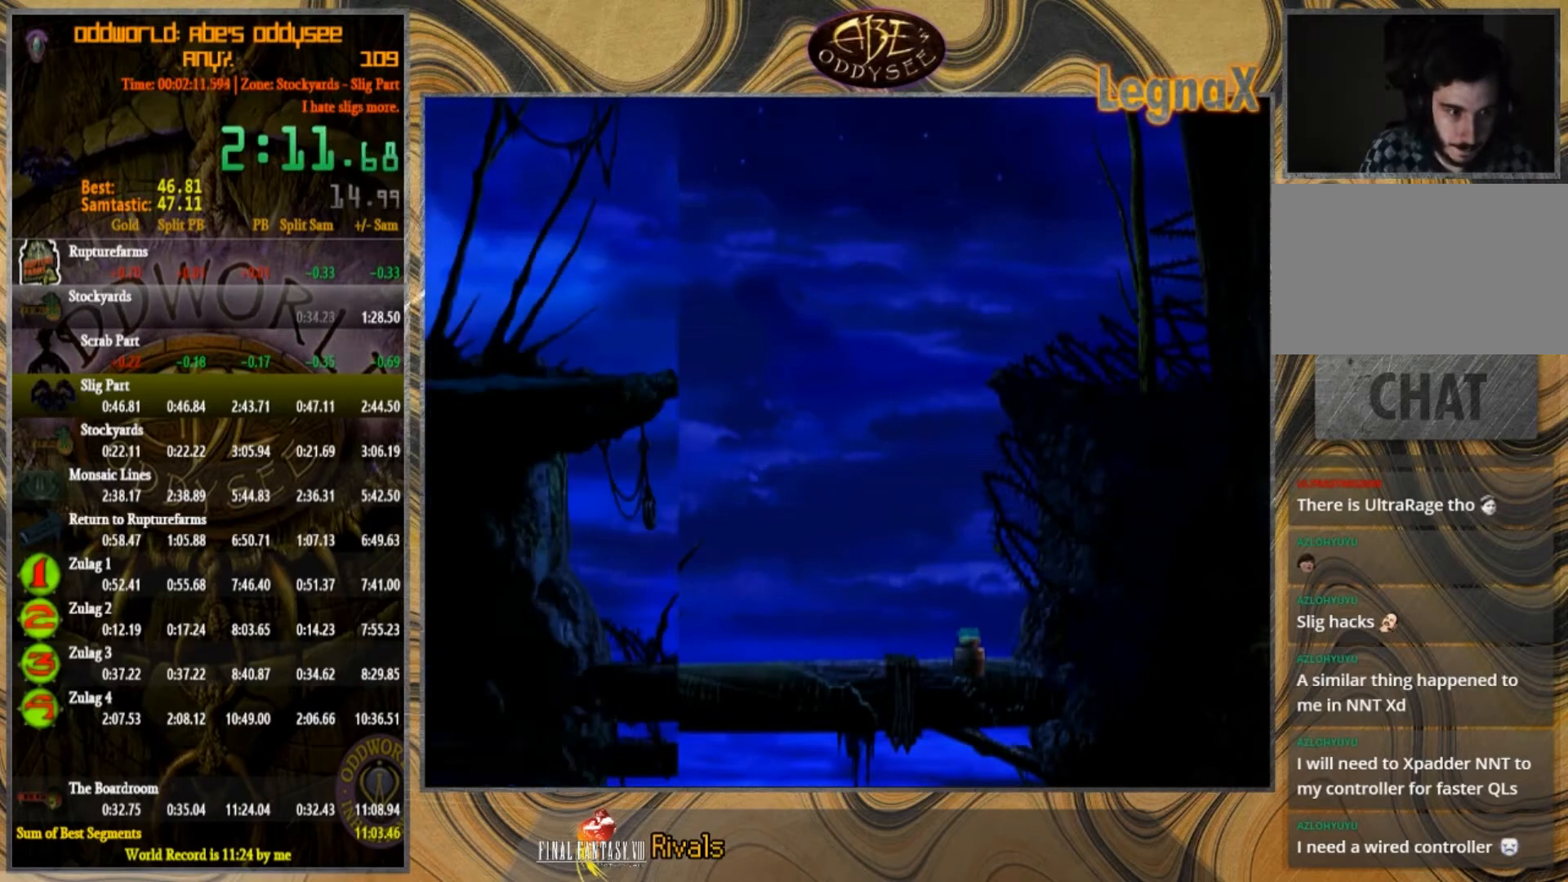
{"buttons": [], "left_stick": "left", "events": []}
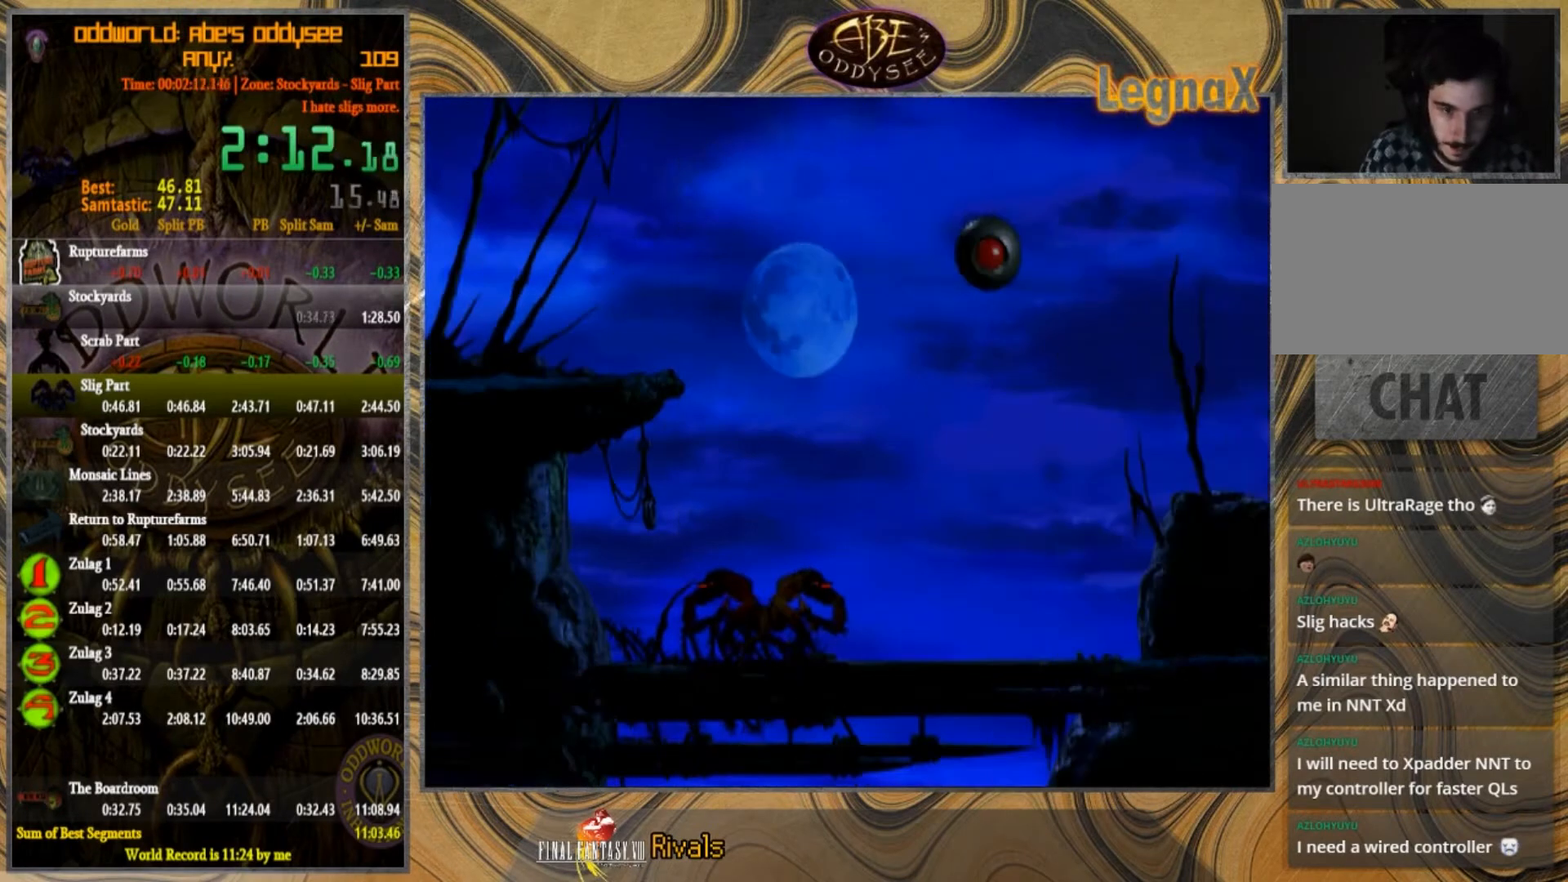
{"buttons": [], "left_stick": "left", "events": []}
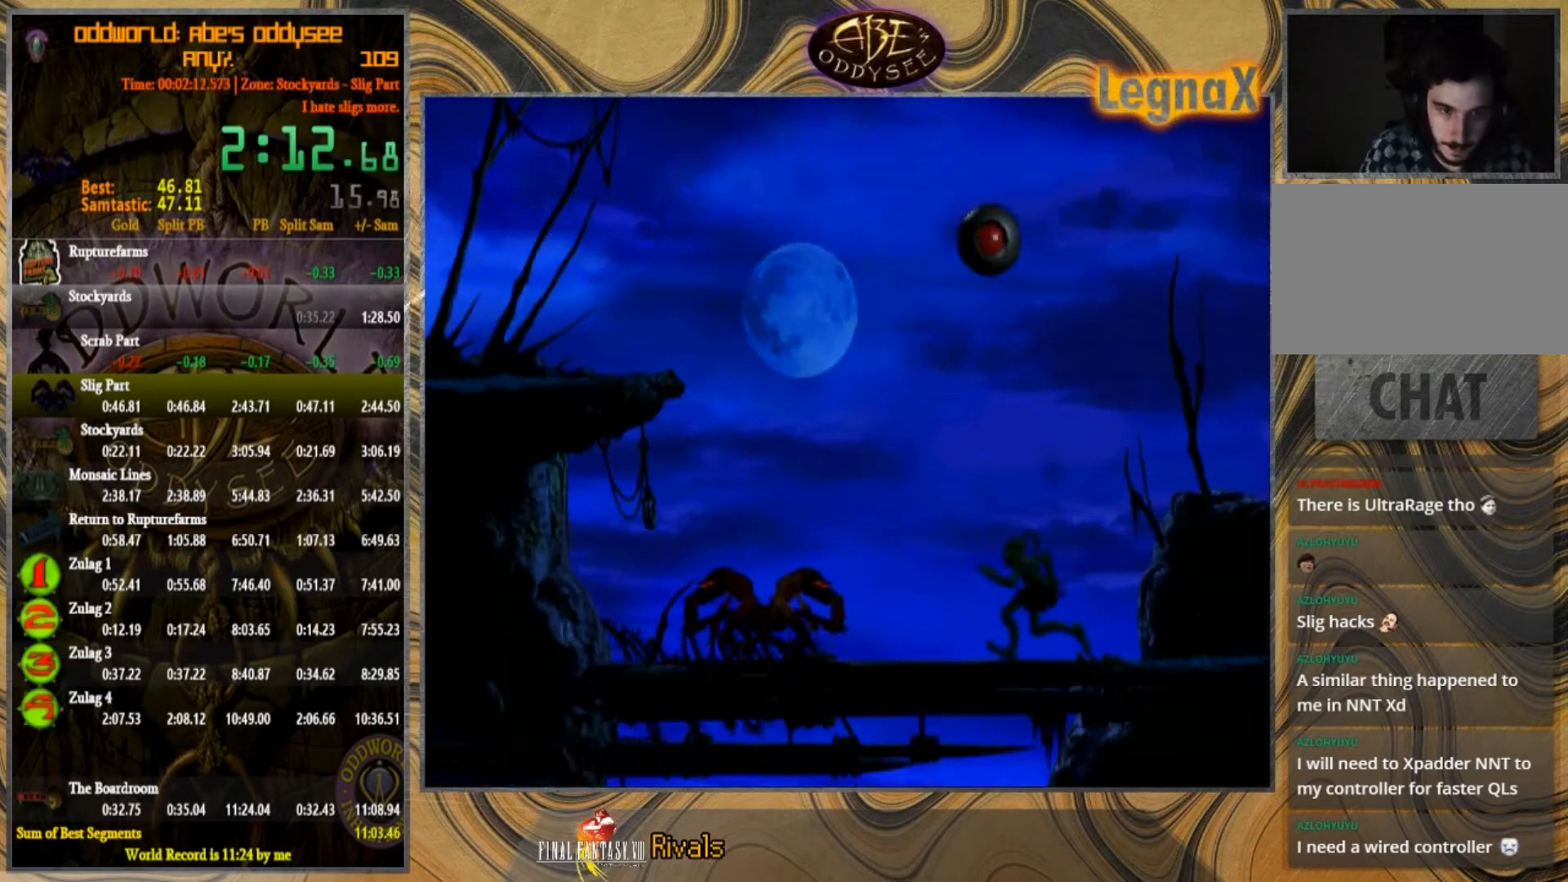
{"buttons": ["TRIANGLE"], "left_stick": "up-left", "events": [[367, "TRIANGLE", "down"], [467, "left_stick", "up-left"]]}
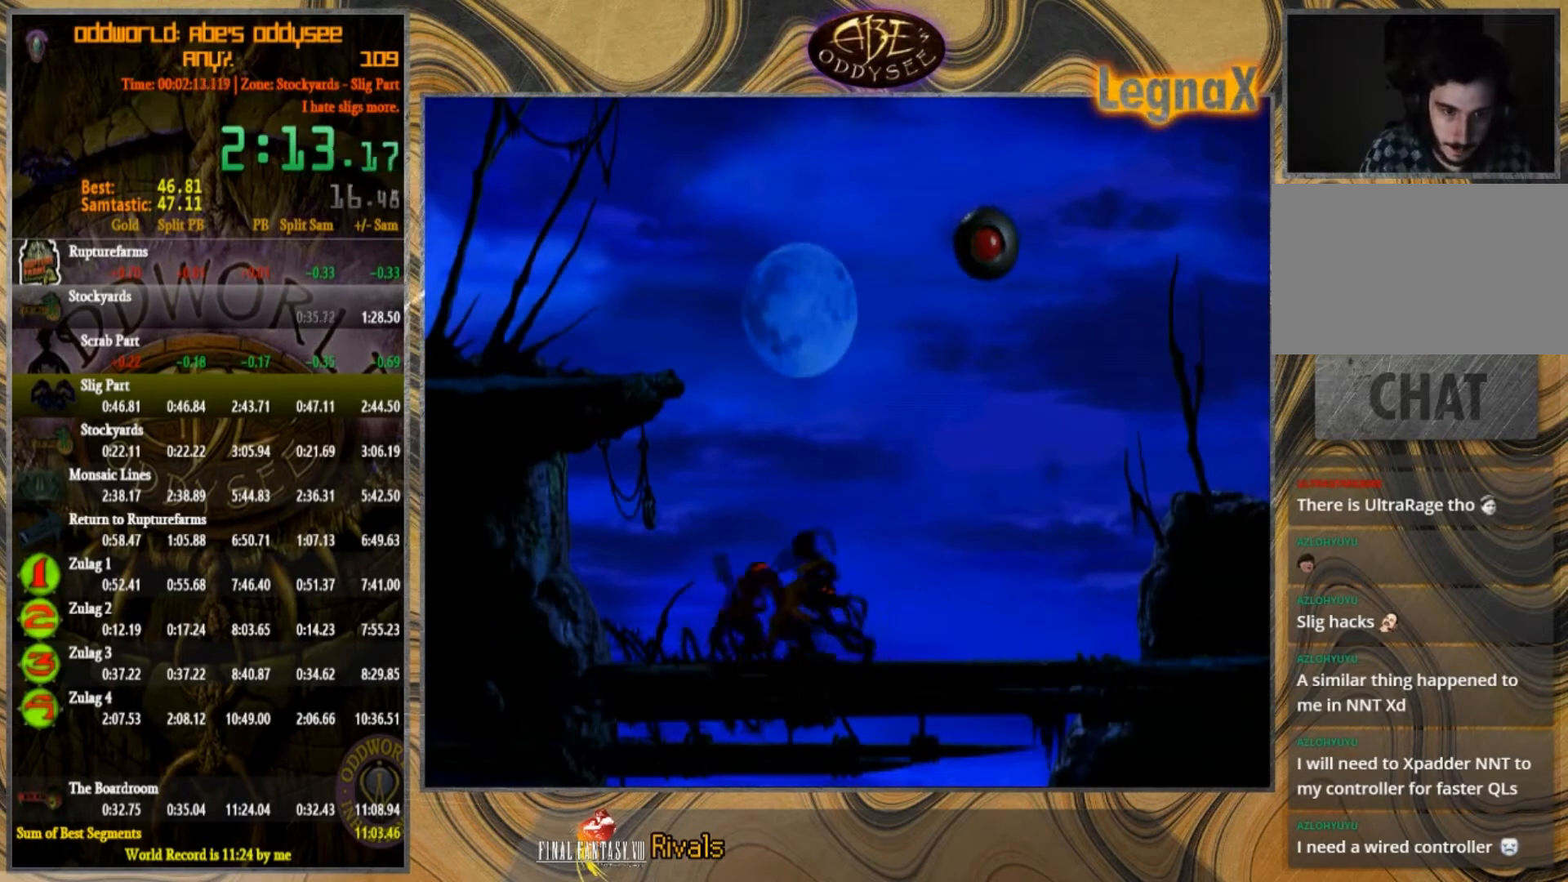
{"buttons": [], "left_stick": "center", "events": [[33, "left_stick", "up"], [266, "TRIANGLE", "up"], [467, "left_stick", "center"]]}
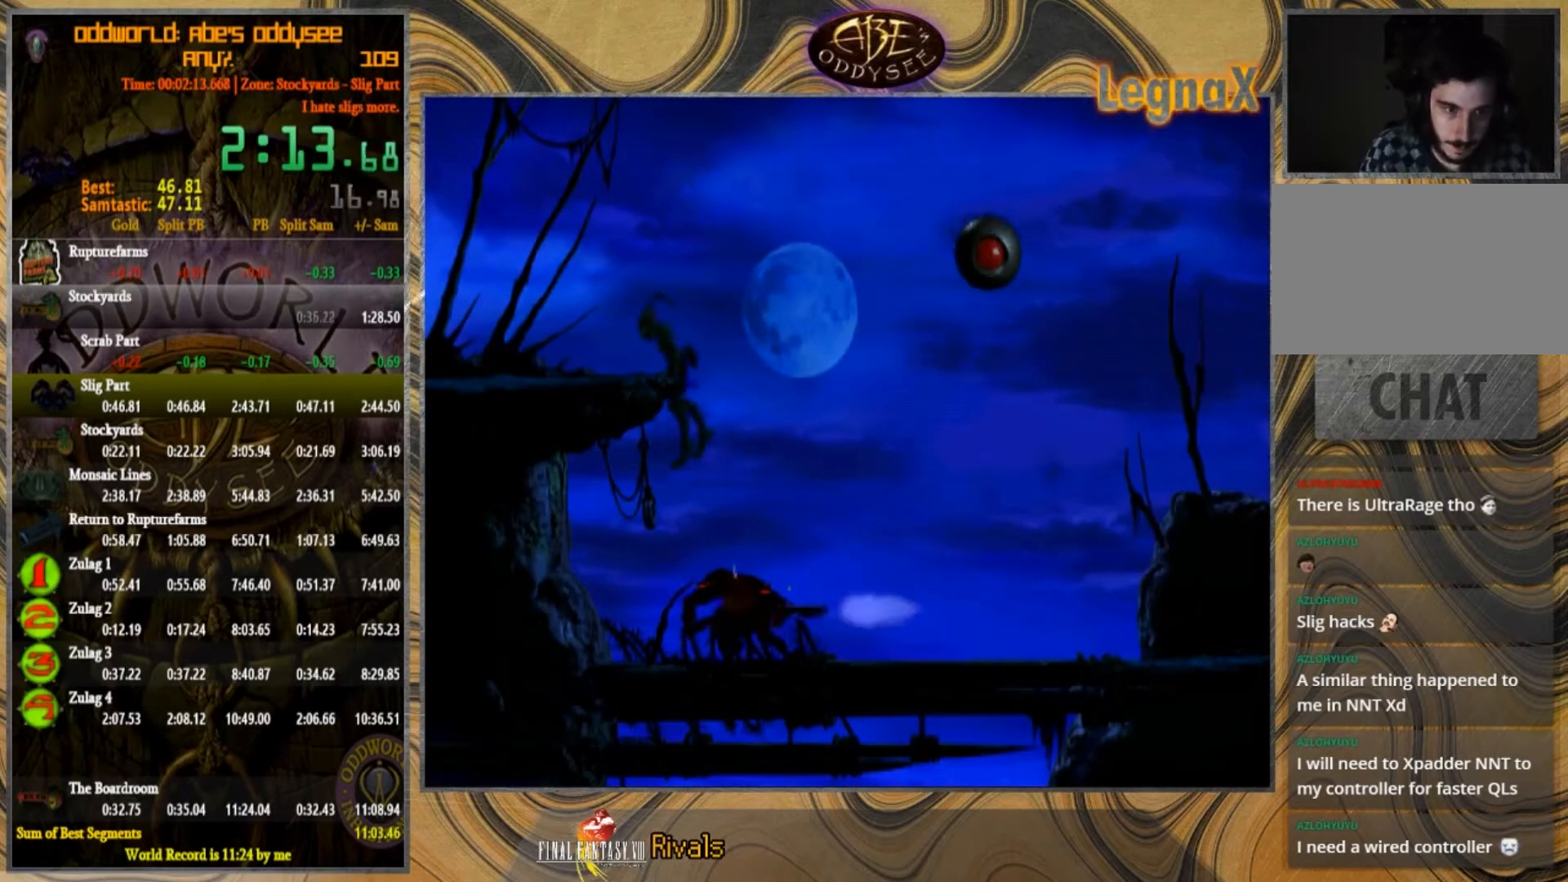
{"buttons": [], "left_stick": "left", "events": [[167, "left_stick", "left"]]}